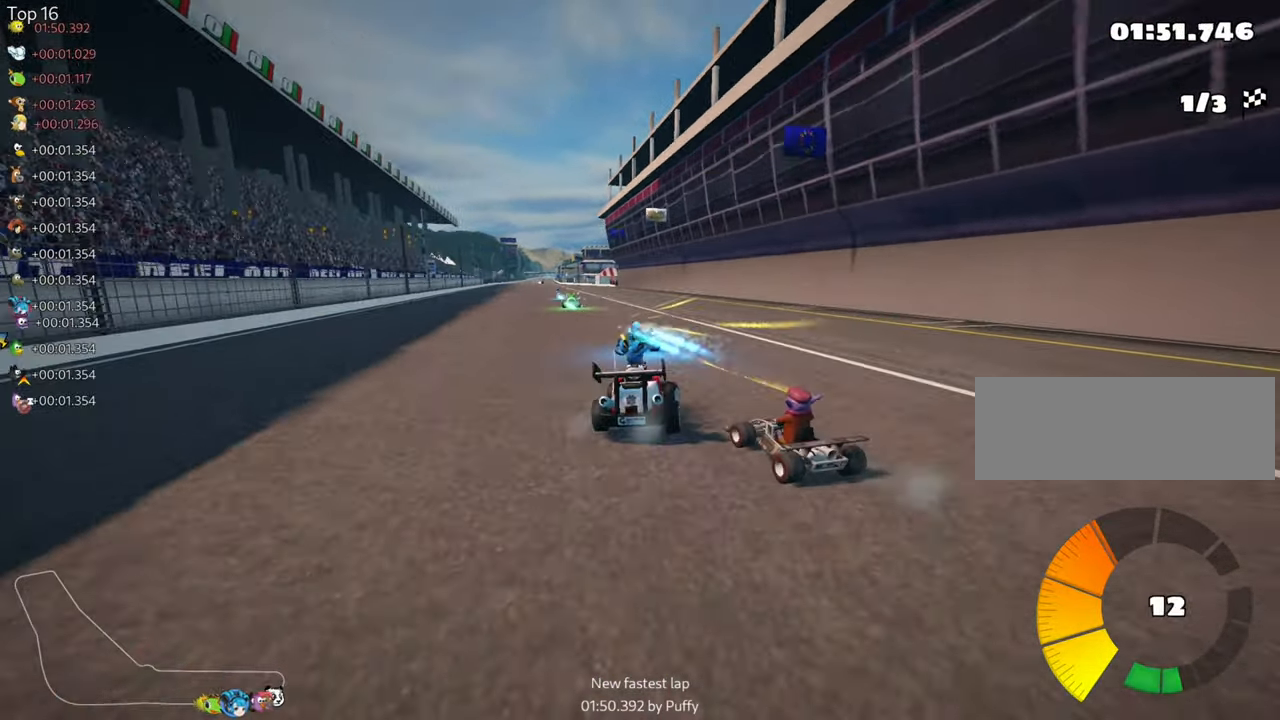
Gameplay with keyboard; each line is a JSON object with the keys held at the frame after it. "events" lists presses ("down") and releases ("up") of "down", "fire", "flag", "left", "look", "nitro", "right", "skid" and "up" between this image and that frame as [ms after this image, input, new state], when the widget could be followed in between. No other keys are recorded. Mouse input is not recorded. Key names are as the overlay labels them; some are game actions (e.g. jump) rather than physical keys.
{"keys": ["right", "skid", "up"], "events": [[83, "left", "up"], [133, "nitro", "up"], [300, "right", "down"]]}
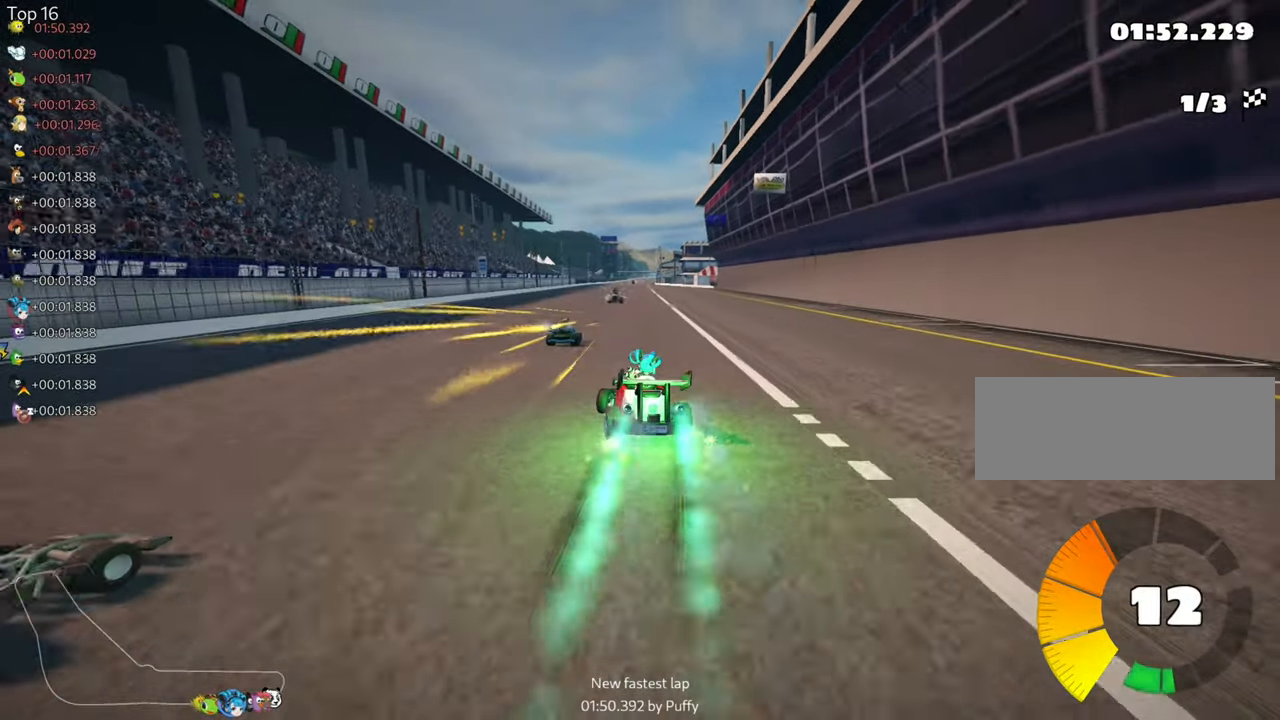
{"keys": ["right", "skid", "up"], "events": []}
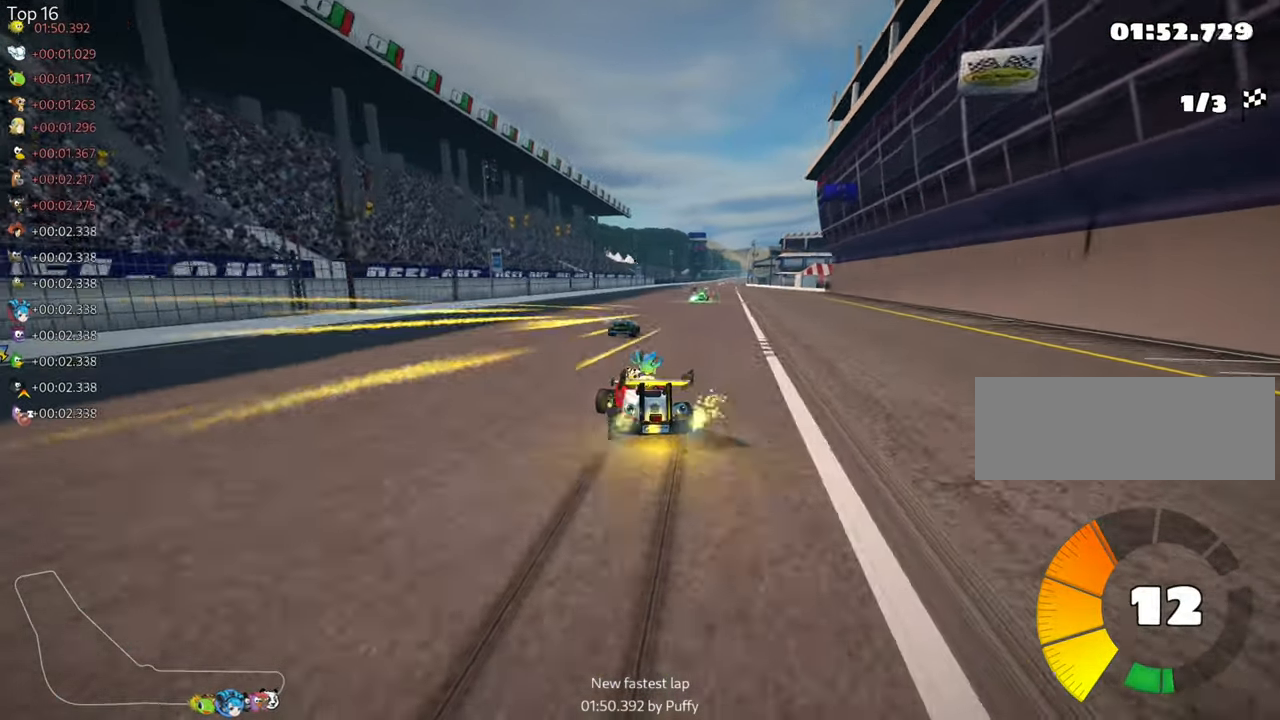
{"keys": ["nitro", "right", "up"], "events": [[150, "nitro", "down"], [217, "skid", "up"]]}
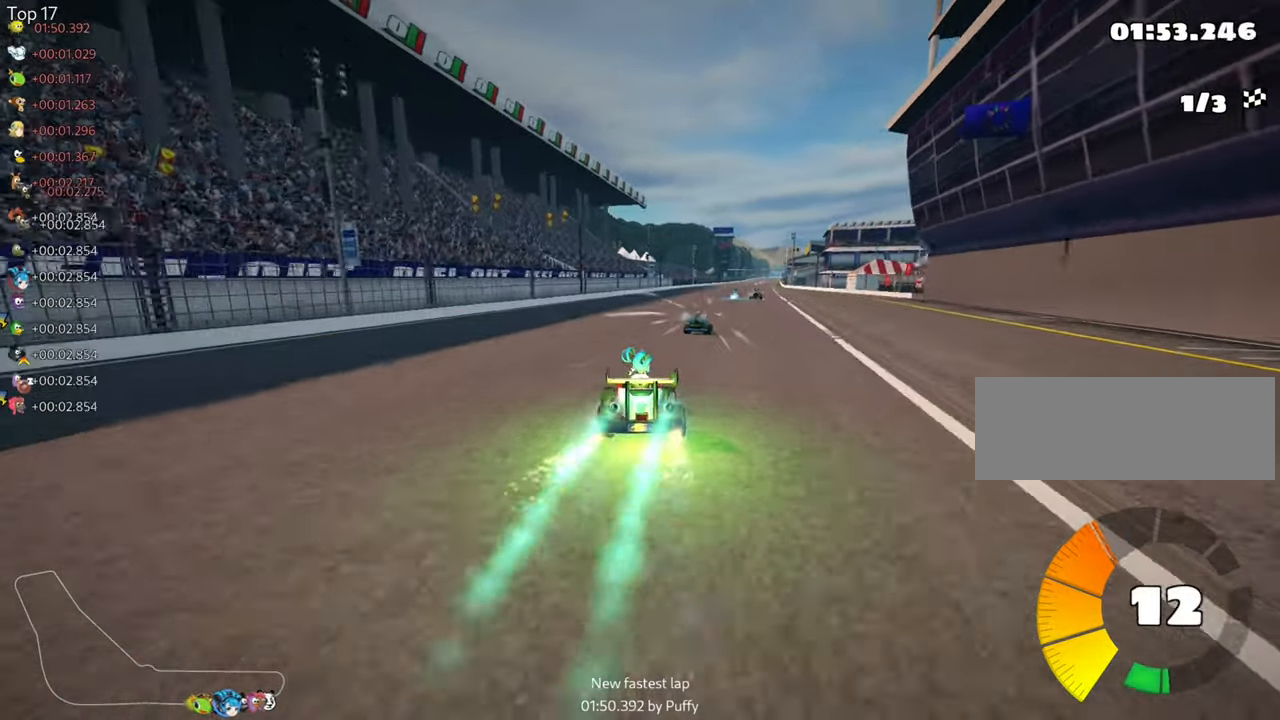
{"keys": ["up"], "events": [[100, "right", "up"], [183, "nitro", "up"]]}
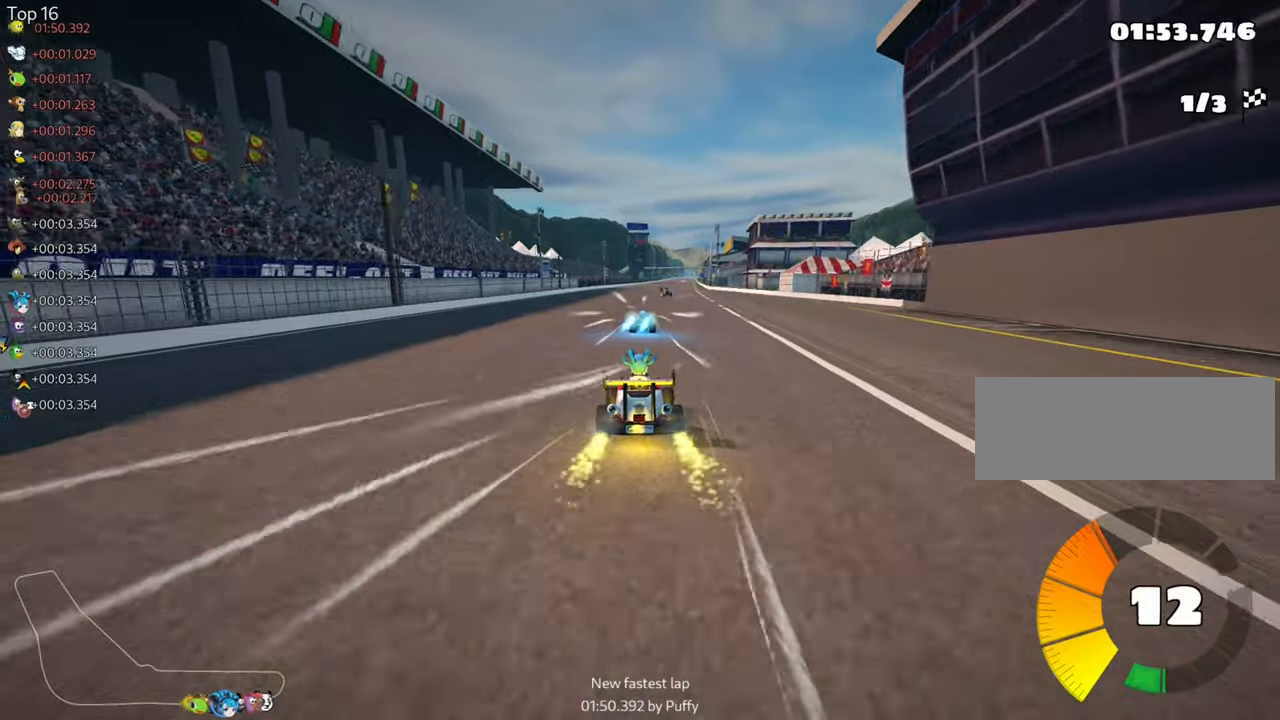
{"keys": ["up"], "events": [[200, "right", "down"], [334, "right", "up"]]}
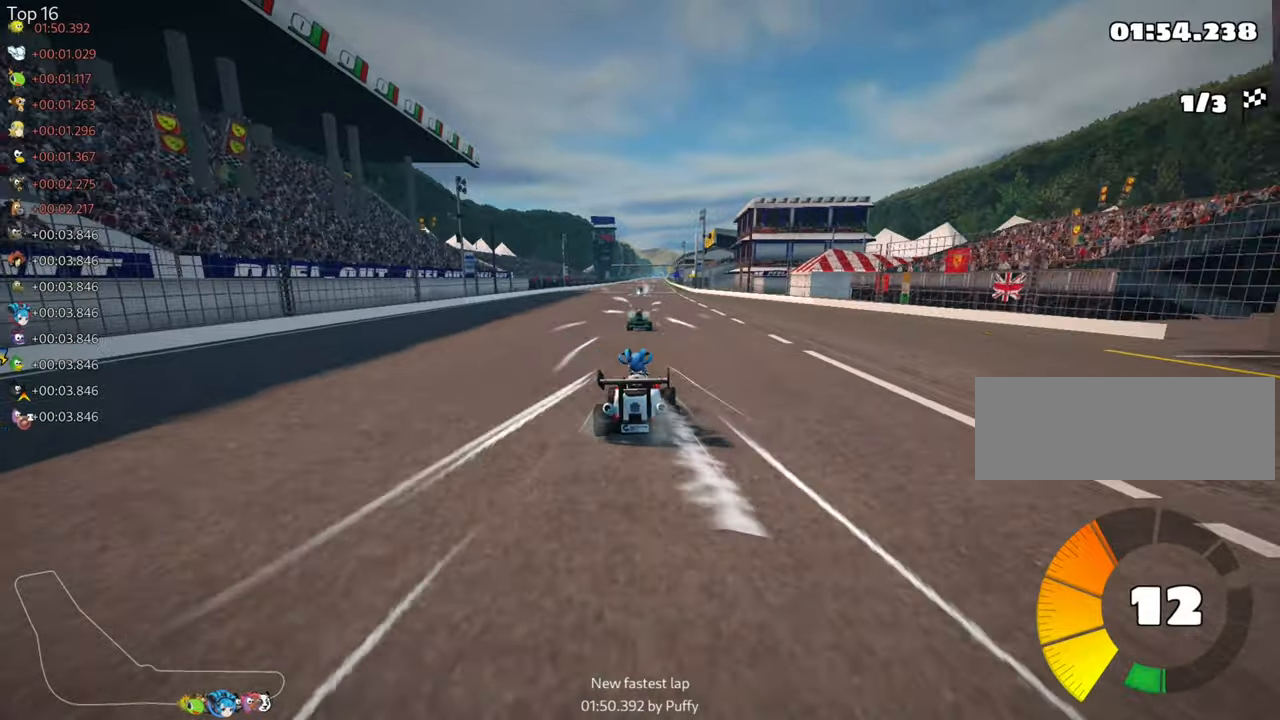
{"keys": ["right", "skid", "up"], "events": [[34, "left", "down"], [134, "nitro", "down"], [300, "nitro", "up"], [400, "left", "up"], [450, "skid", "down"], [467, "right", "down"]]}
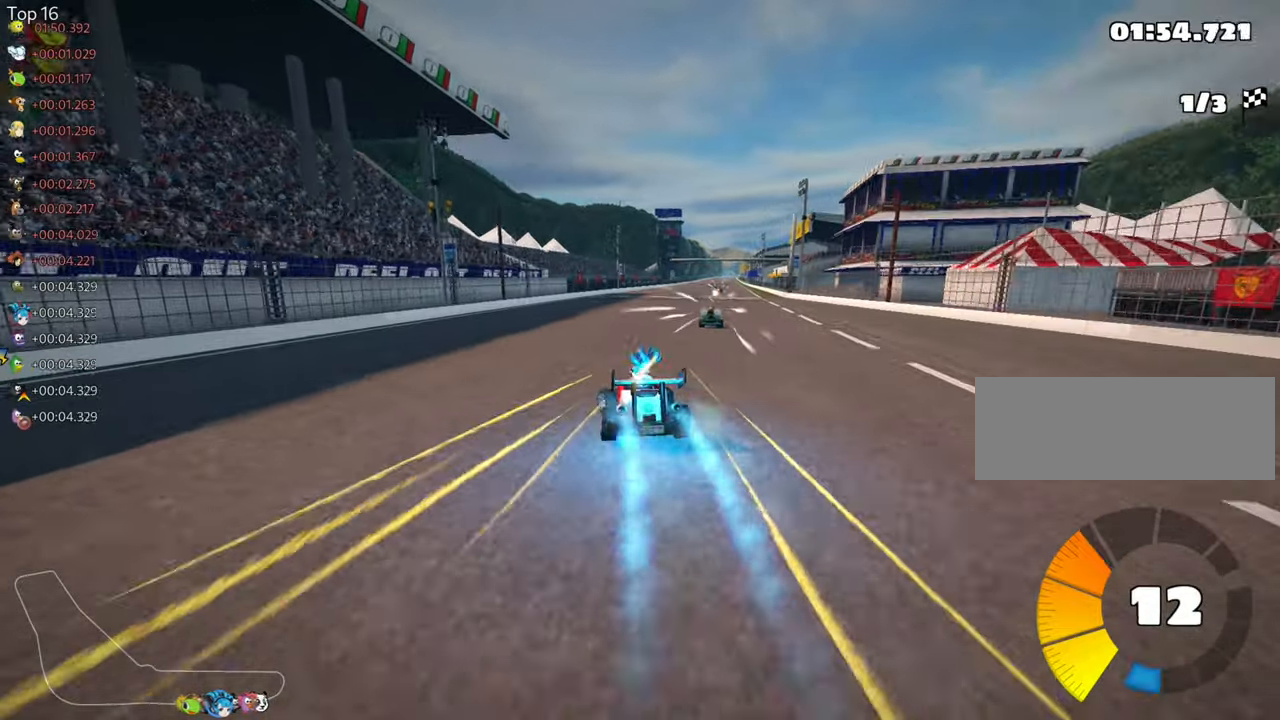
{"keys": ["left", "skid", "up"], "events": [[134, "right", "up"], [234, "left", "down"]]}
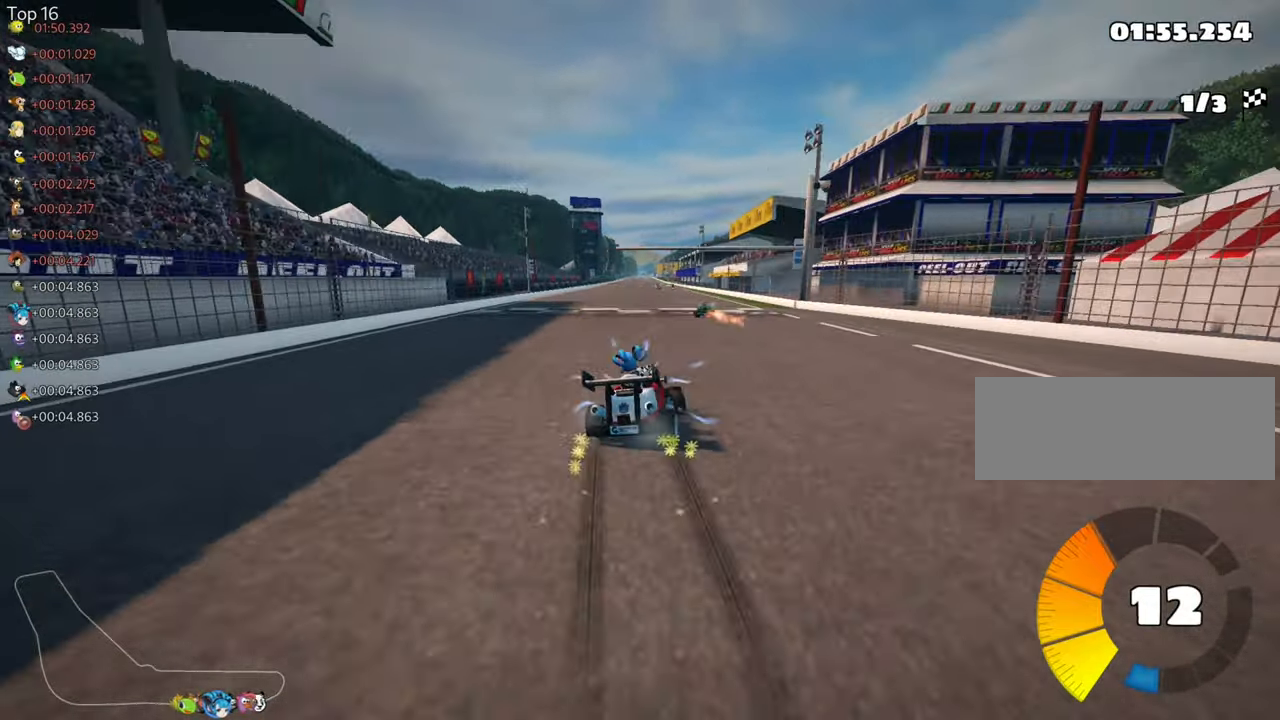
{"keys": ["left", "skid", "up"], "events": []}
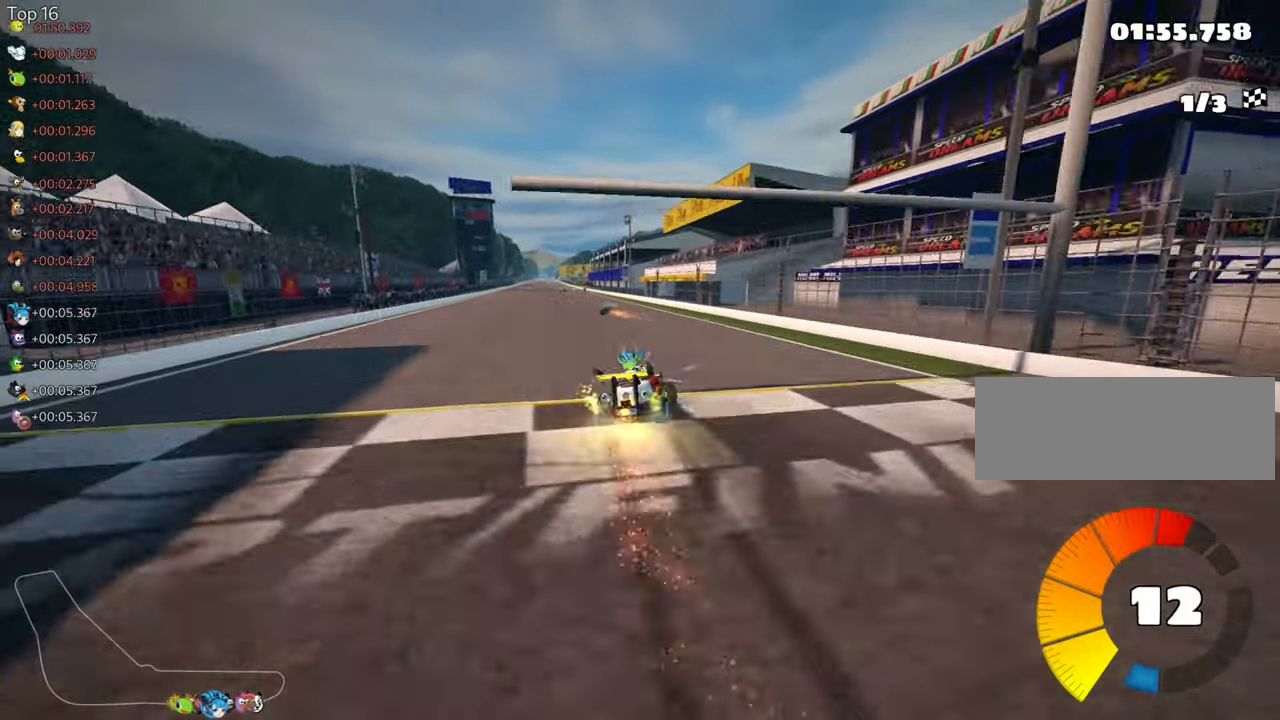
{"keys": ["left", "up"], "events": [[150, "nitro", "down"], [150, "skid", "up"], [417, "nitro", "up"]]}
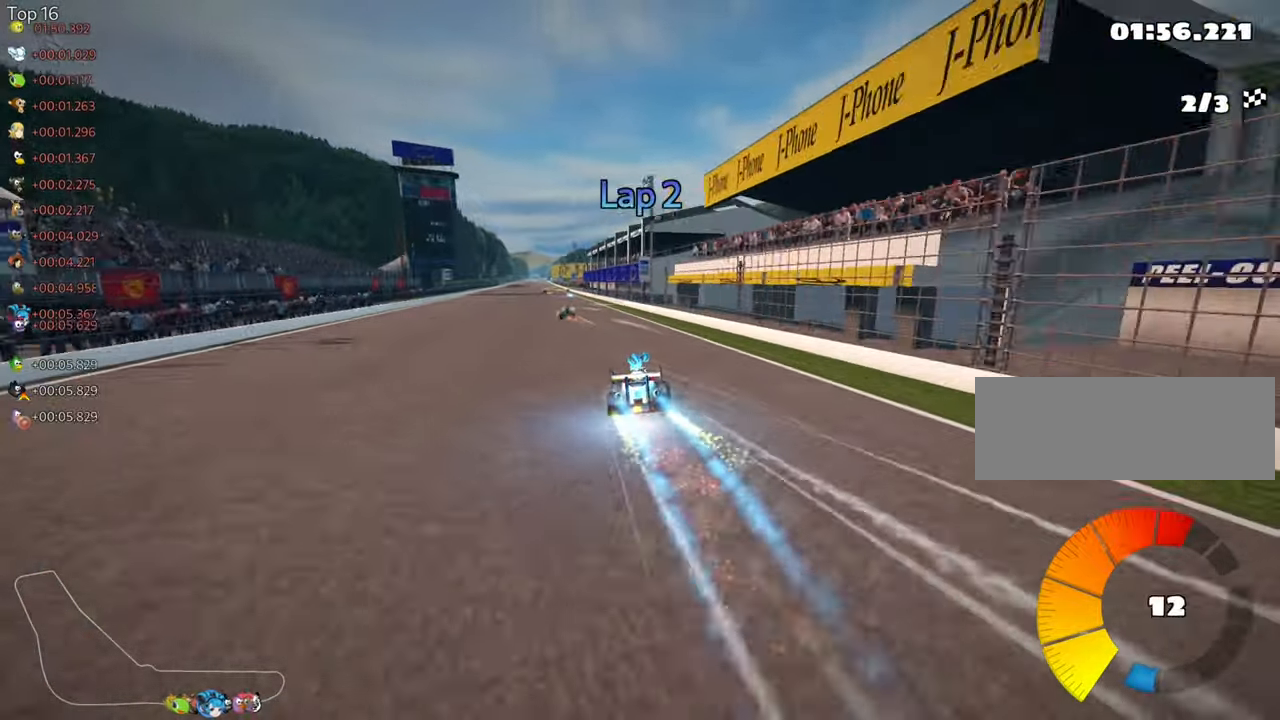
{"keys": ["left", "up"], "events": [[34, "left", "up"], [467, "left", "down"]]}
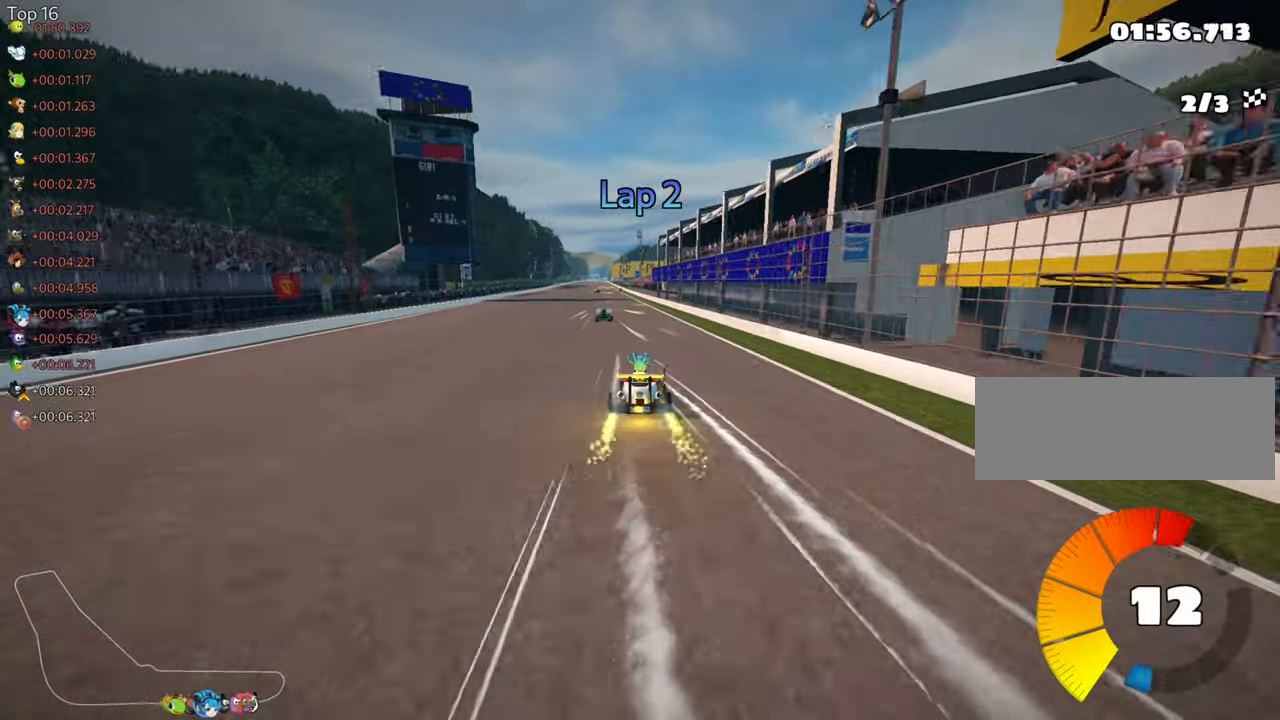
{"keys": ["left", "right", "skid", "up"], "events": [[334, "left", "up"], [384, "skid", "down"], [400, "right", "down"], [500, "left", "down"]]}
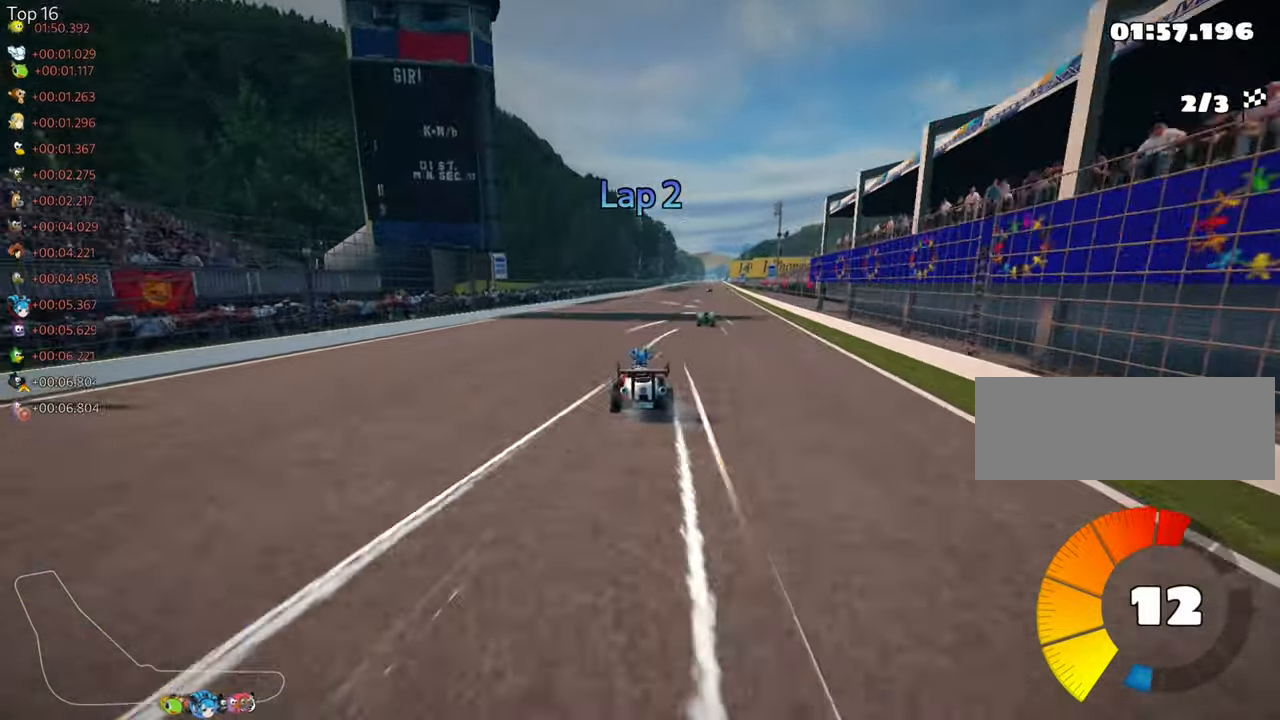
{"keys": ["left", "skid", "up"], "events": [[34, "right", "up"]]}
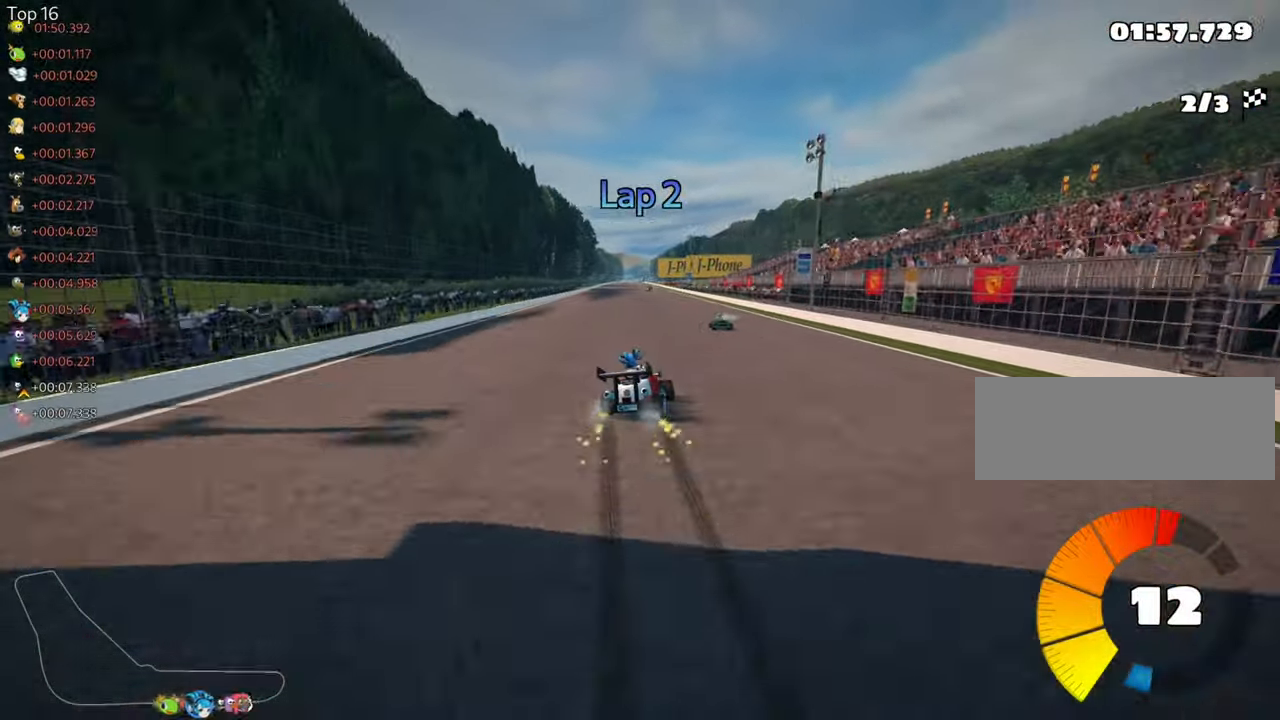
{"keys": ["left", "skid", "up"], "events": []}
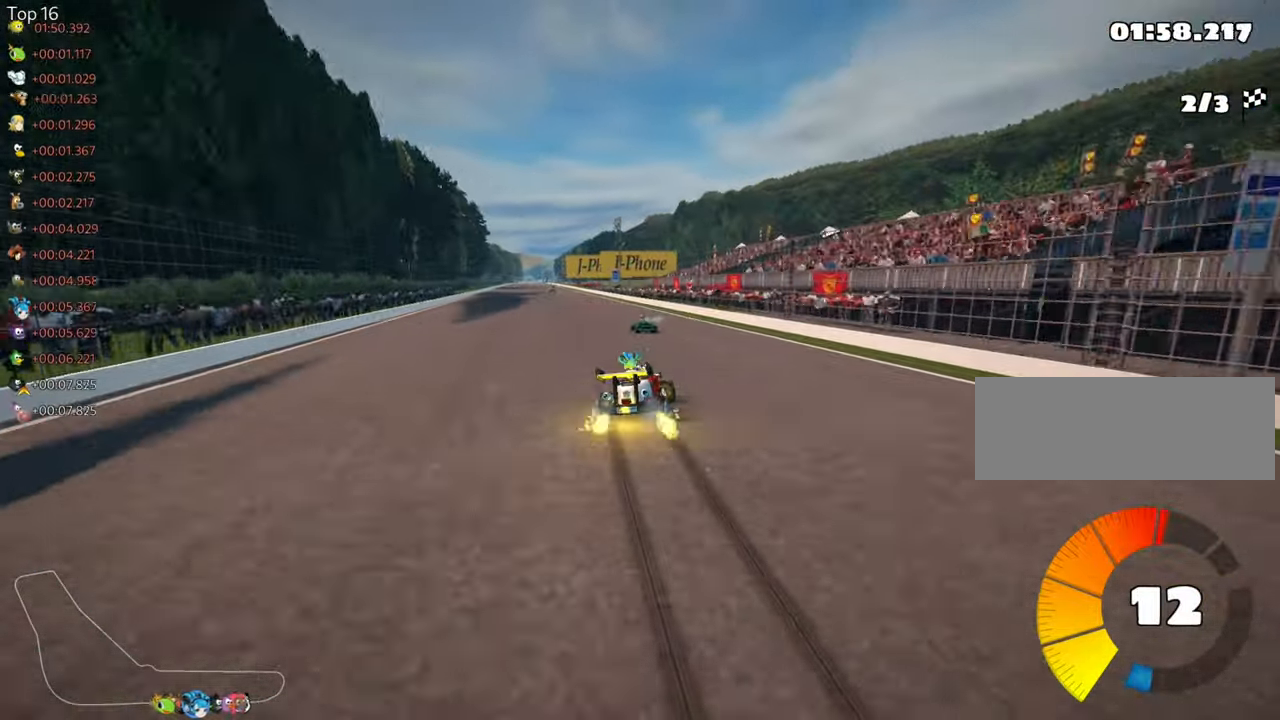
{"keys": ["left", "up"], "events": [[67, "skid", "up"], [117, "nitro", "down"], [333, "nitro", "up"]]}
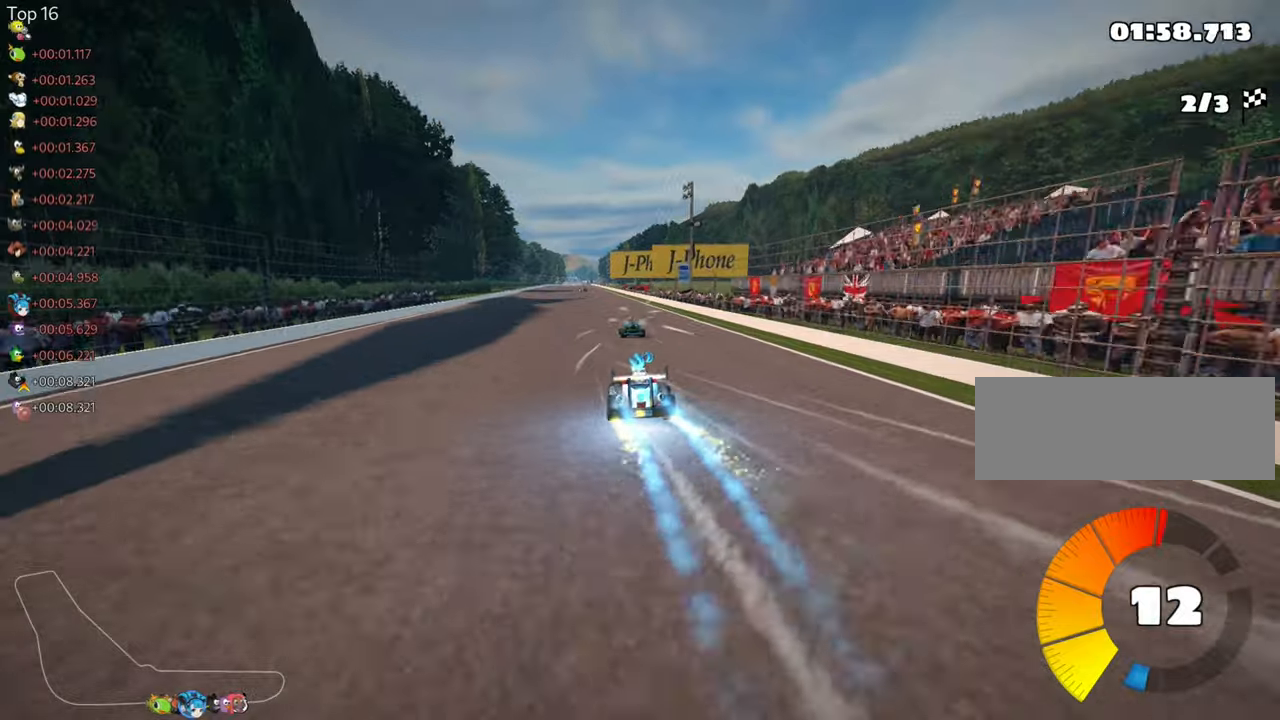
{"keys": ["up"], "events": [[33, "left", "up"]]}
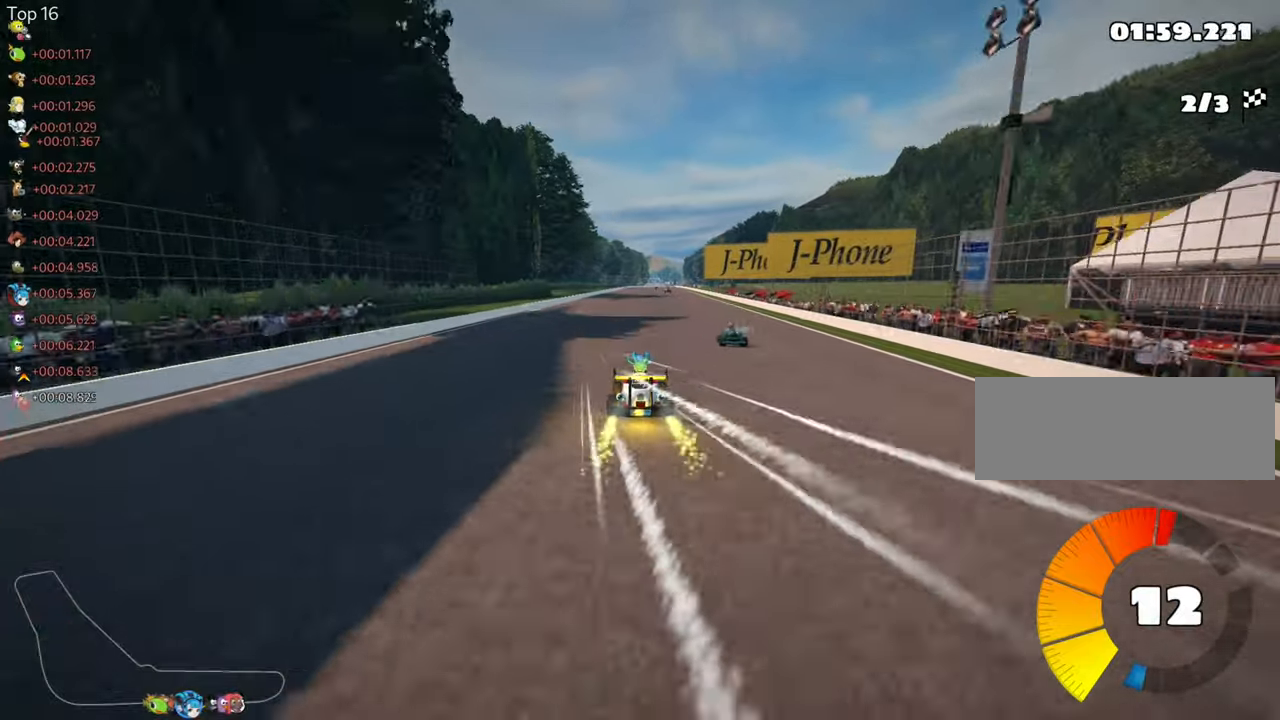
{"keys": ["up"], "events": []}
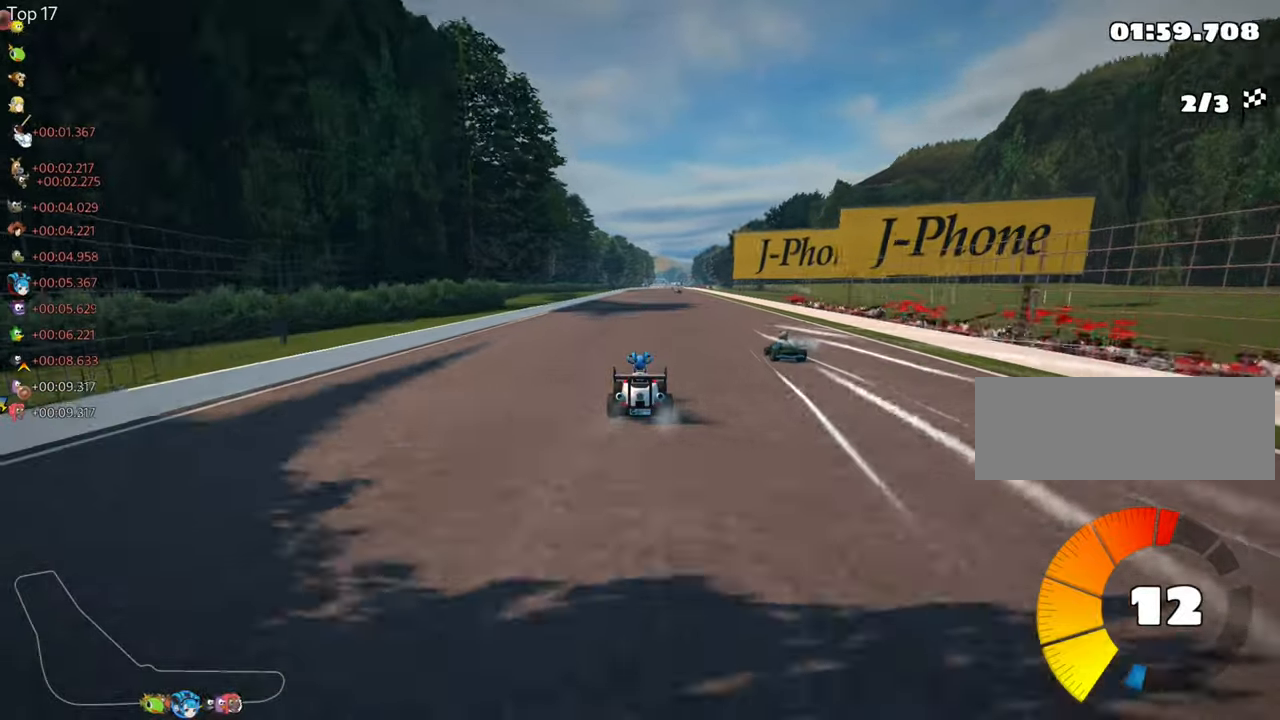
{"keys": ["up"], "events": []}
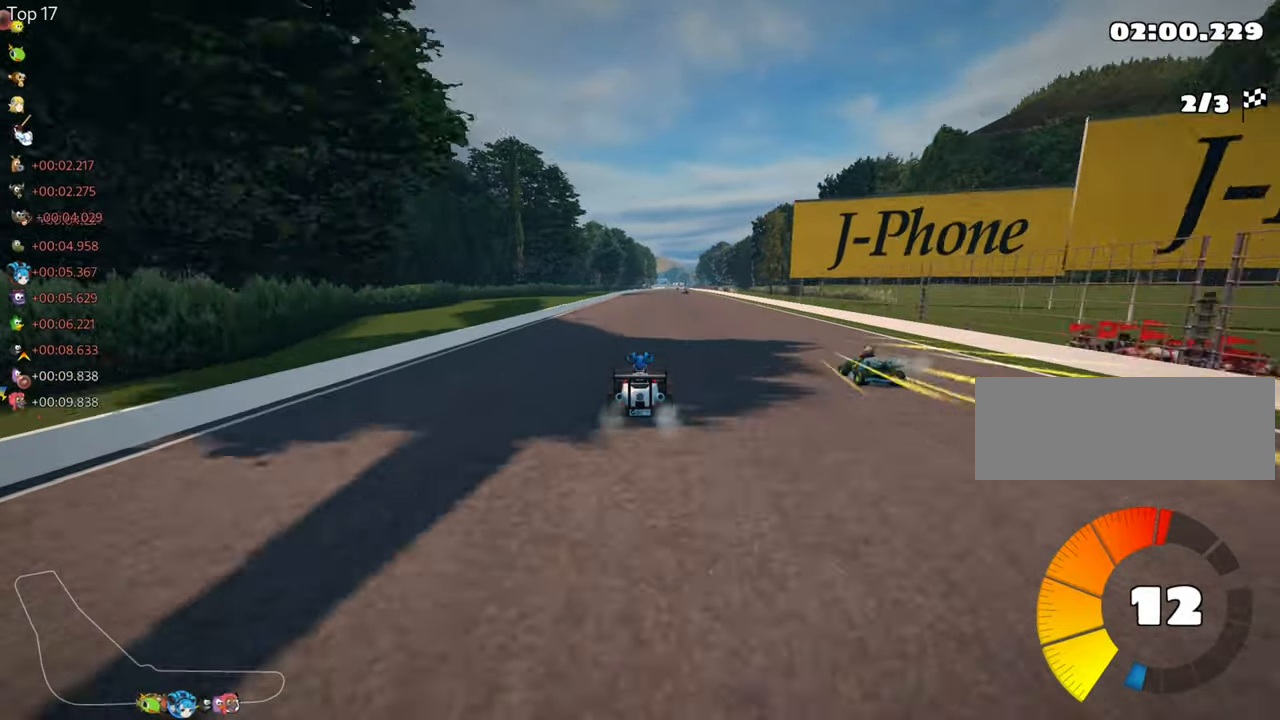
{"keys": ["nitro", "up"], "events": [[216, "right", "down"], [350, "right", "up"], [483, "nitro", "down"]]}
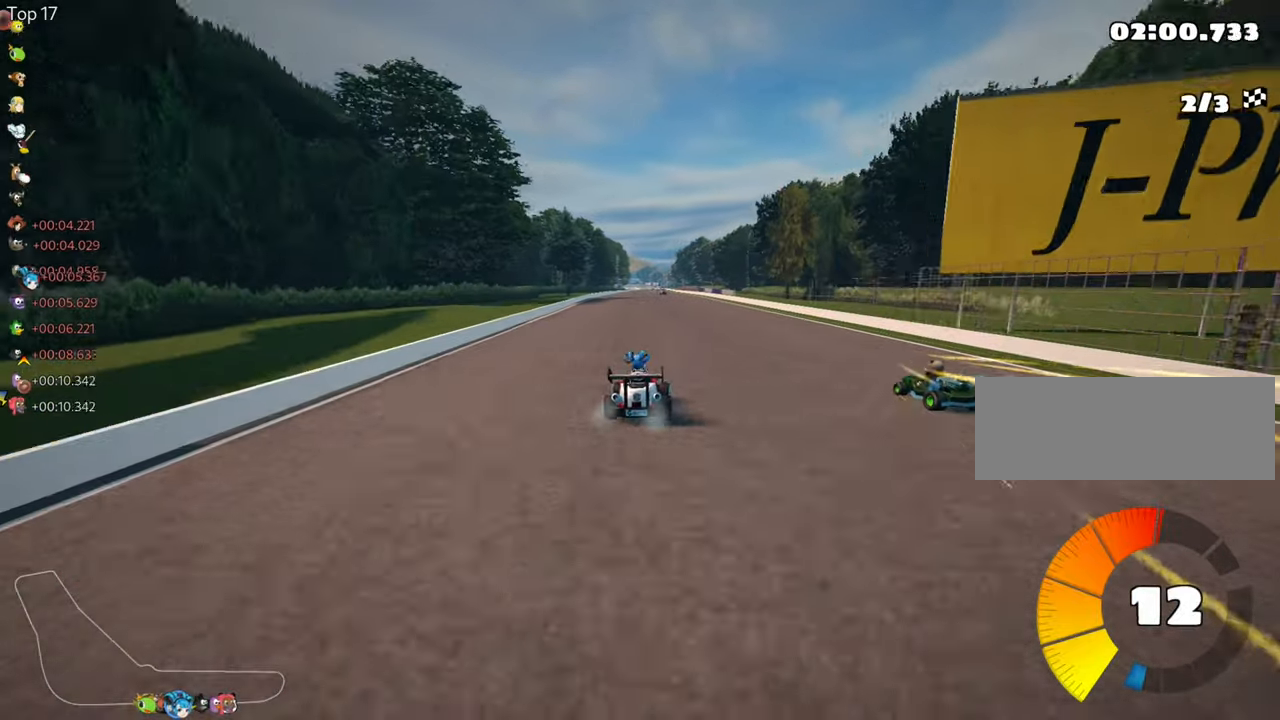
{"keys": ["right", "up"], "events": [[150, "nitro", "up"], [266, "right", "down"]]}
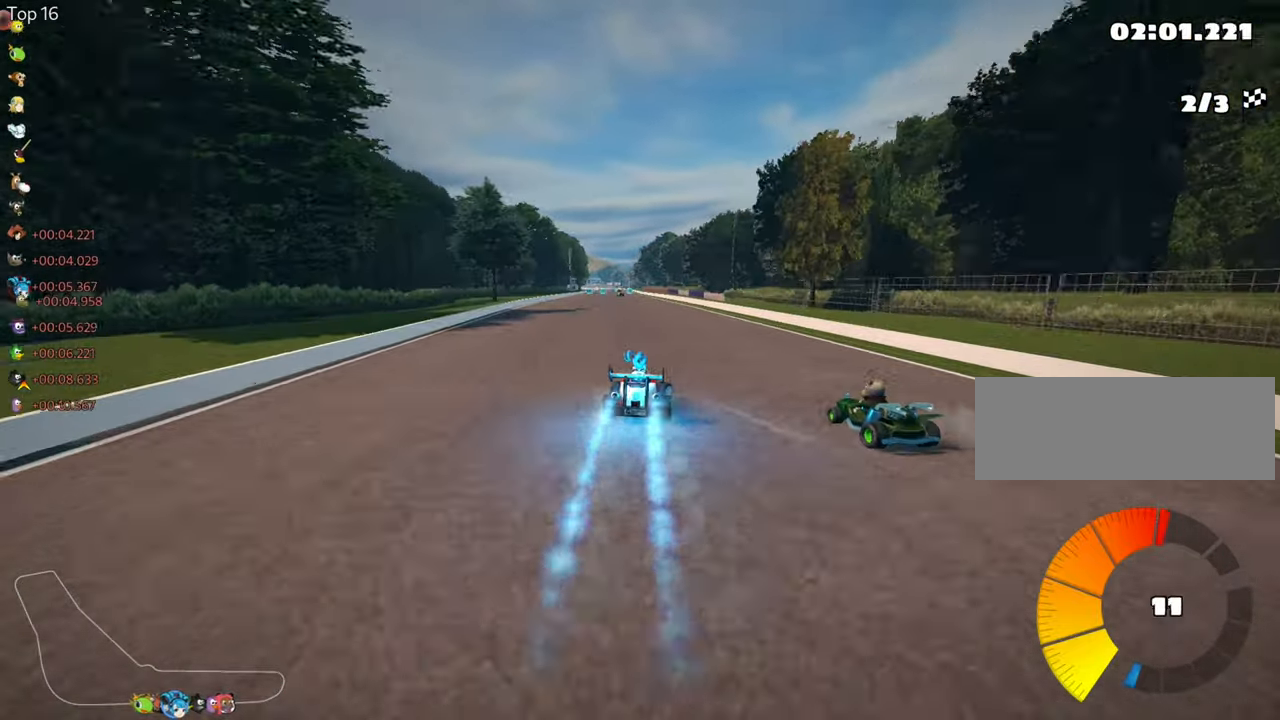
{"keys": ["left", "up"], "events": [[150, "right", "up"], [166, "left", "down"], [183, "skid", "down"], [383, "skid", "up"]]}
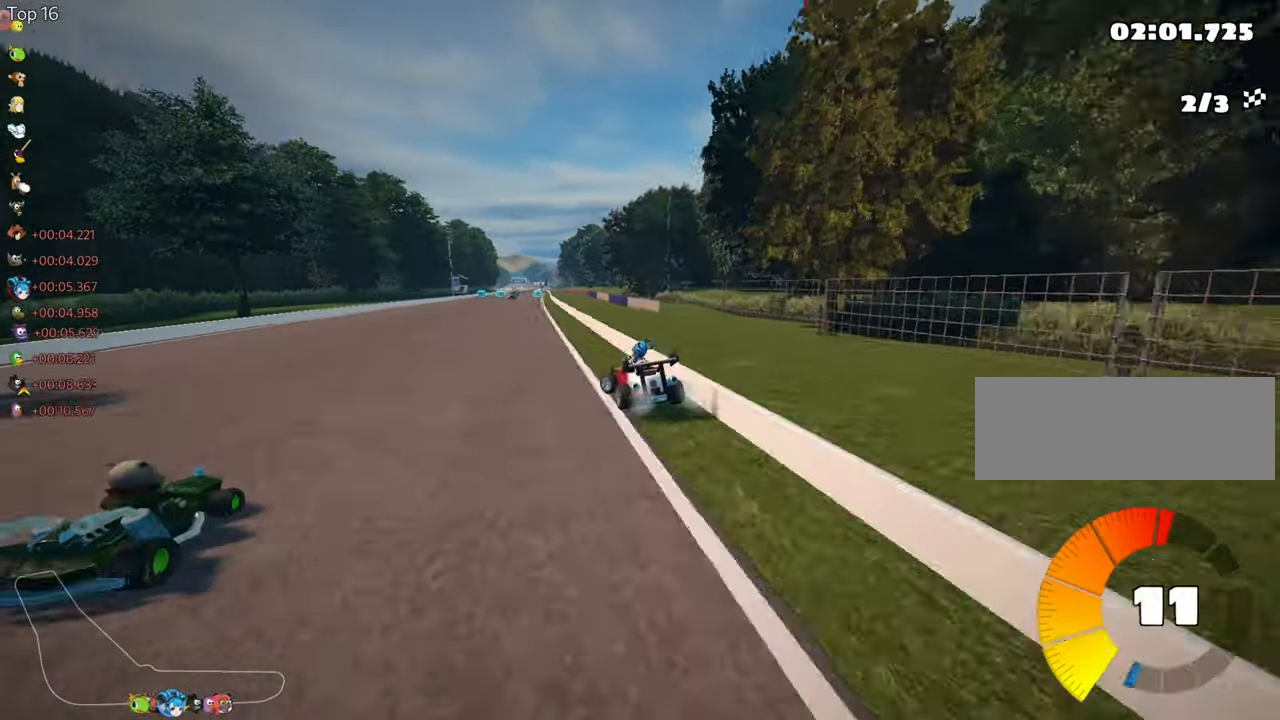
{"keys": ["left", "skid", "up"], "events": [[133, "left", "up"], [266, "skid", "down"], [283, "right", "down"], [400, "left", "down"], [466, "right", "up"]]}
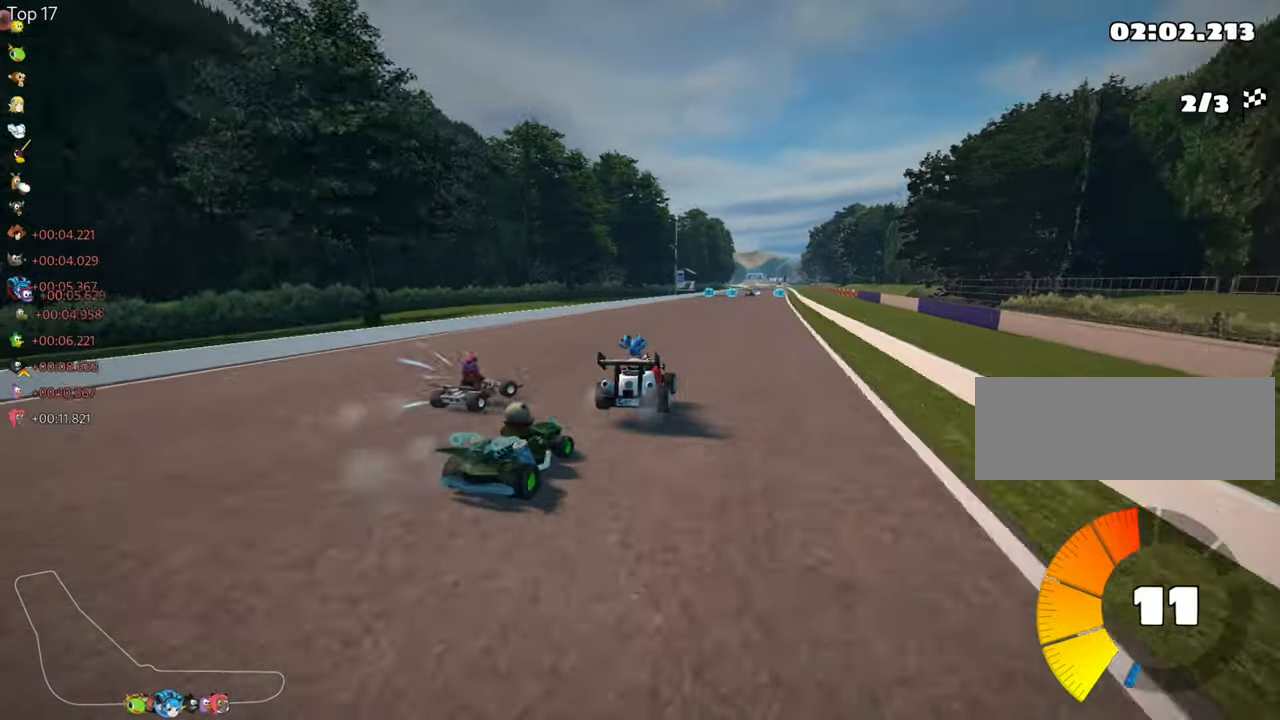
{"keys": ["left", "skid", "up"], "events": []}
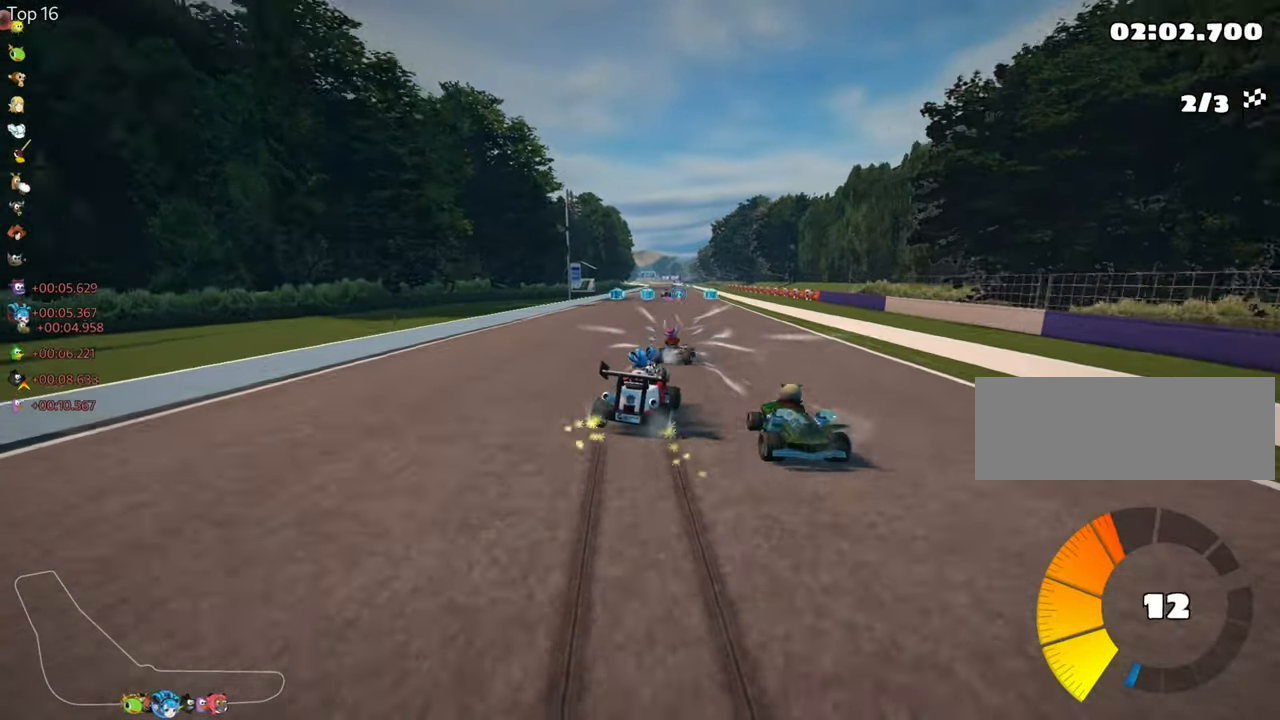
{"keys": ["left", "up"], "events": [[366, "skid", "up"]]}
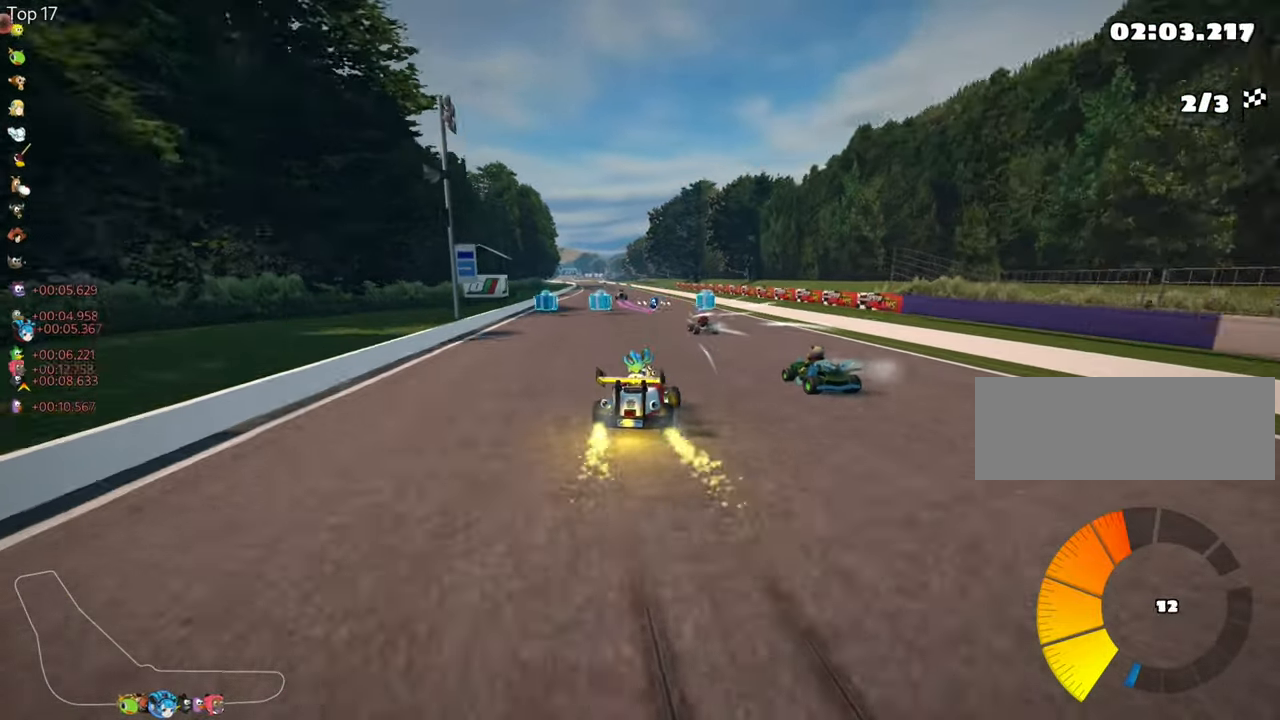
{"keys": ["right", "up"], "events": [[150, "left", "up"], [283, "right", "down"], [350, "right", "up"], [433, "right", "down"]]}
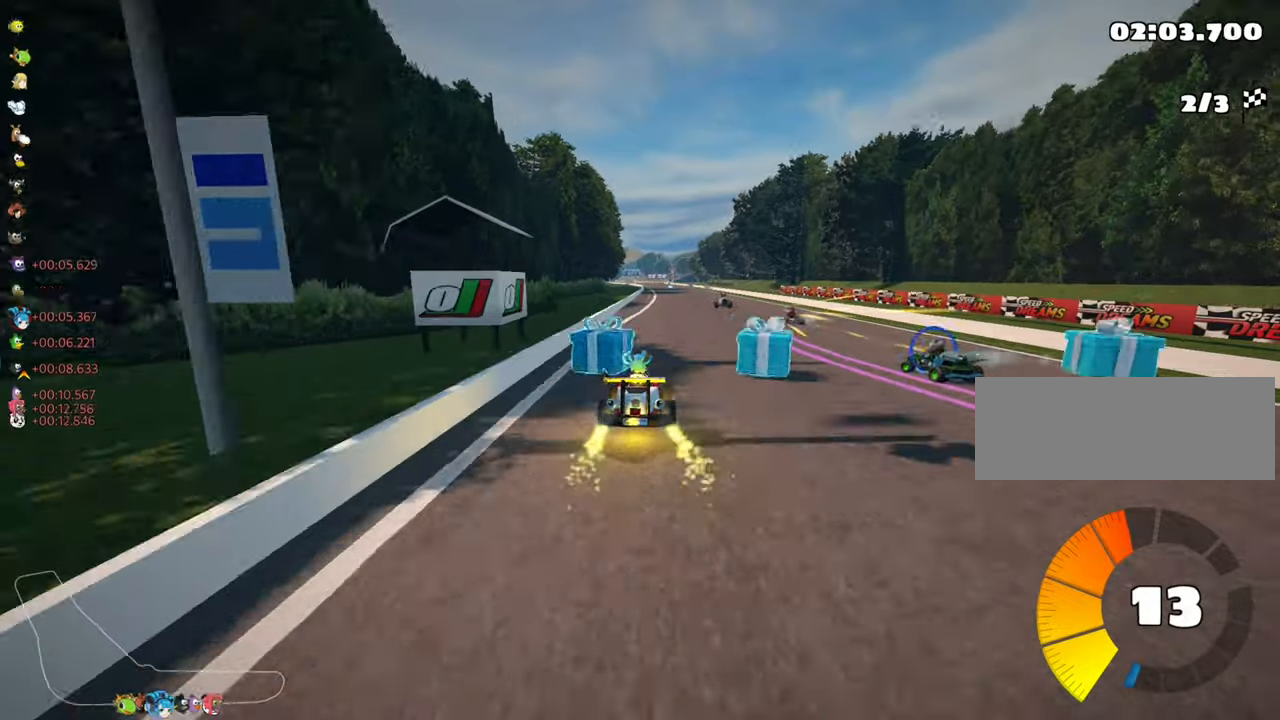
{"keys": ["fire", "left", "skid", "up"], "events": [[333, "right", "up"], [350, "skid", "down"], [367, "left", "down"], [400, "fire", "down"]]}
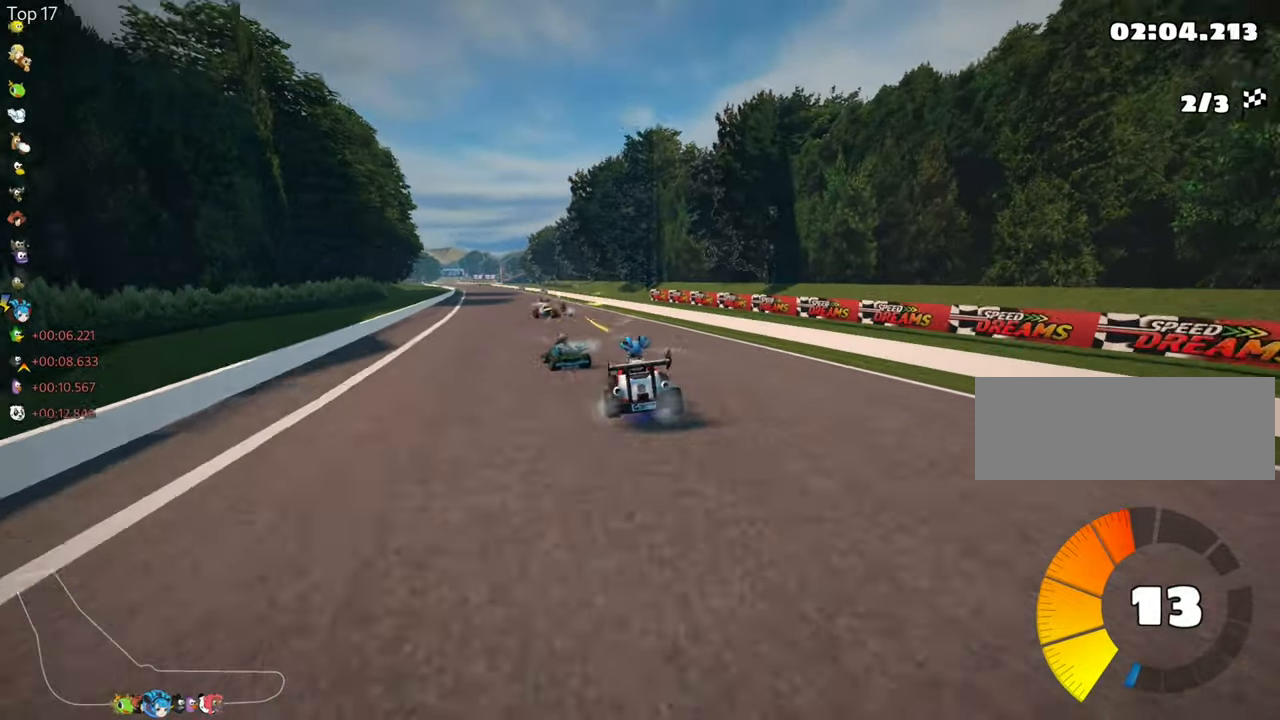
{"keys": ["right", "skid", "up"], "events": [[17, "fire", "up"], [33, "left", "up"], [200, "right", "down"]]}
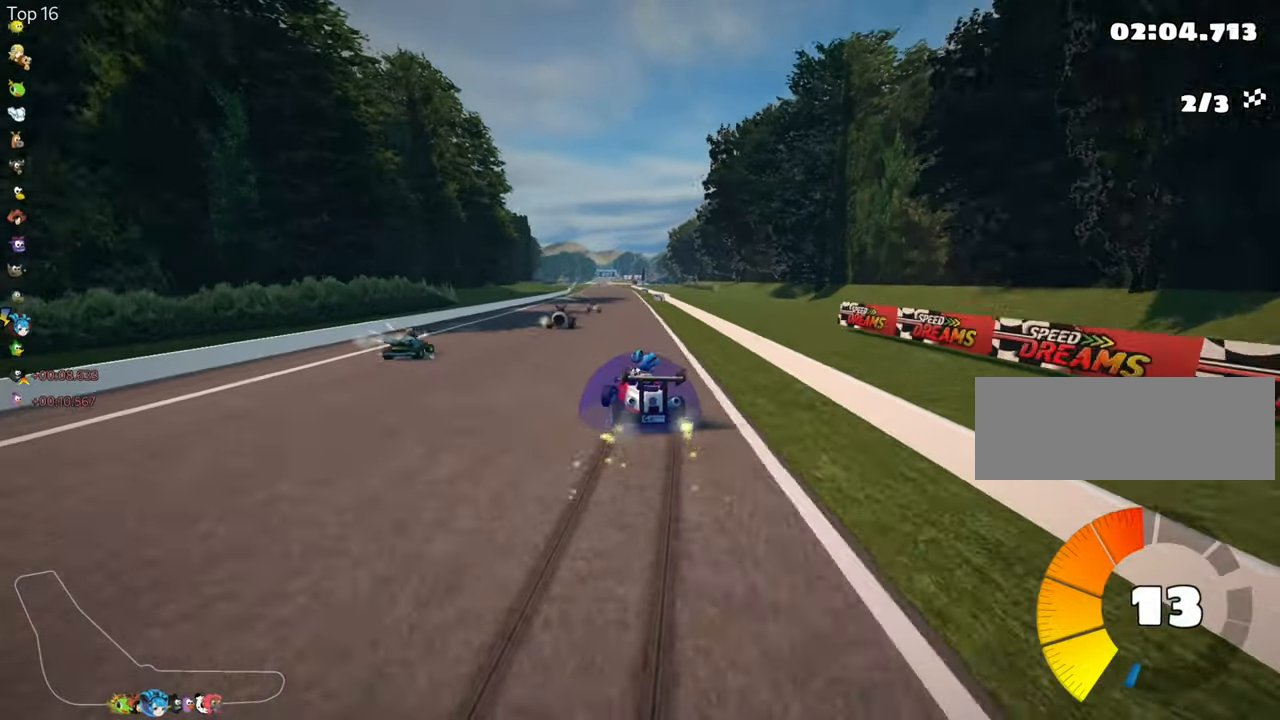
{"keys": ["right", "skid", "up"], "events": []}
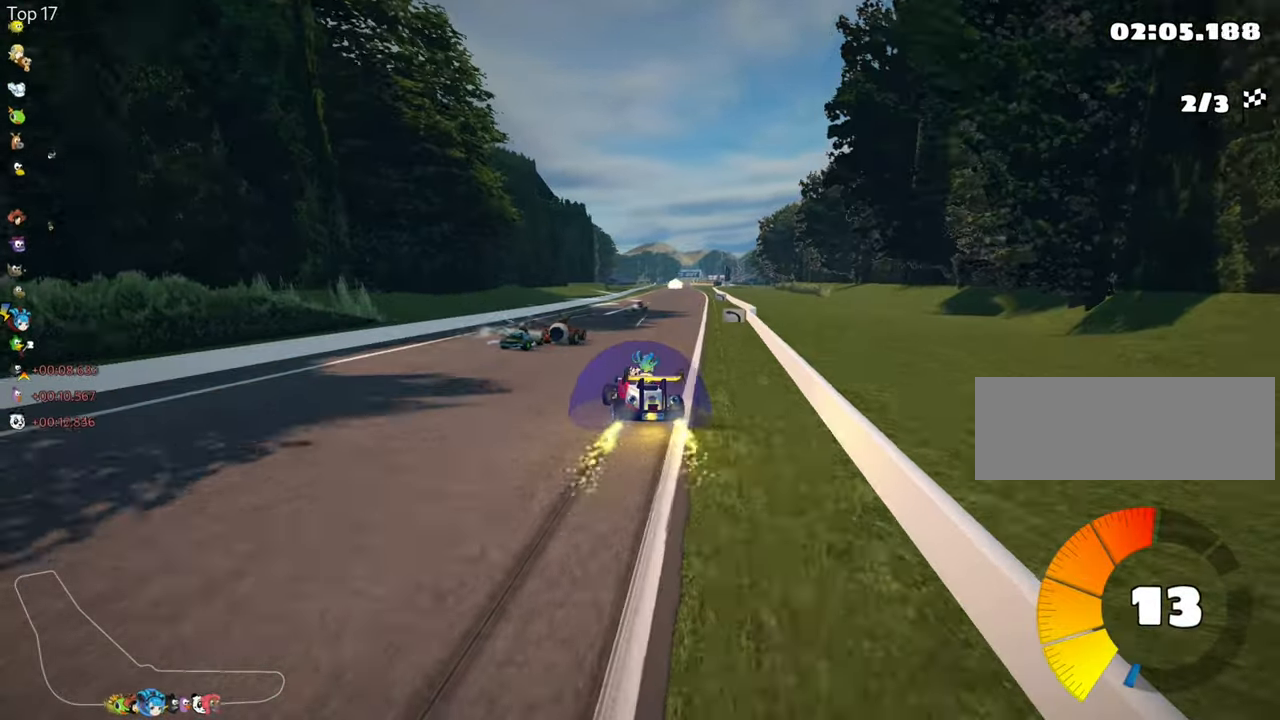
{"keys": ["up"], "events": [[183, "skid", "up"], [467, "right", "up"]]}